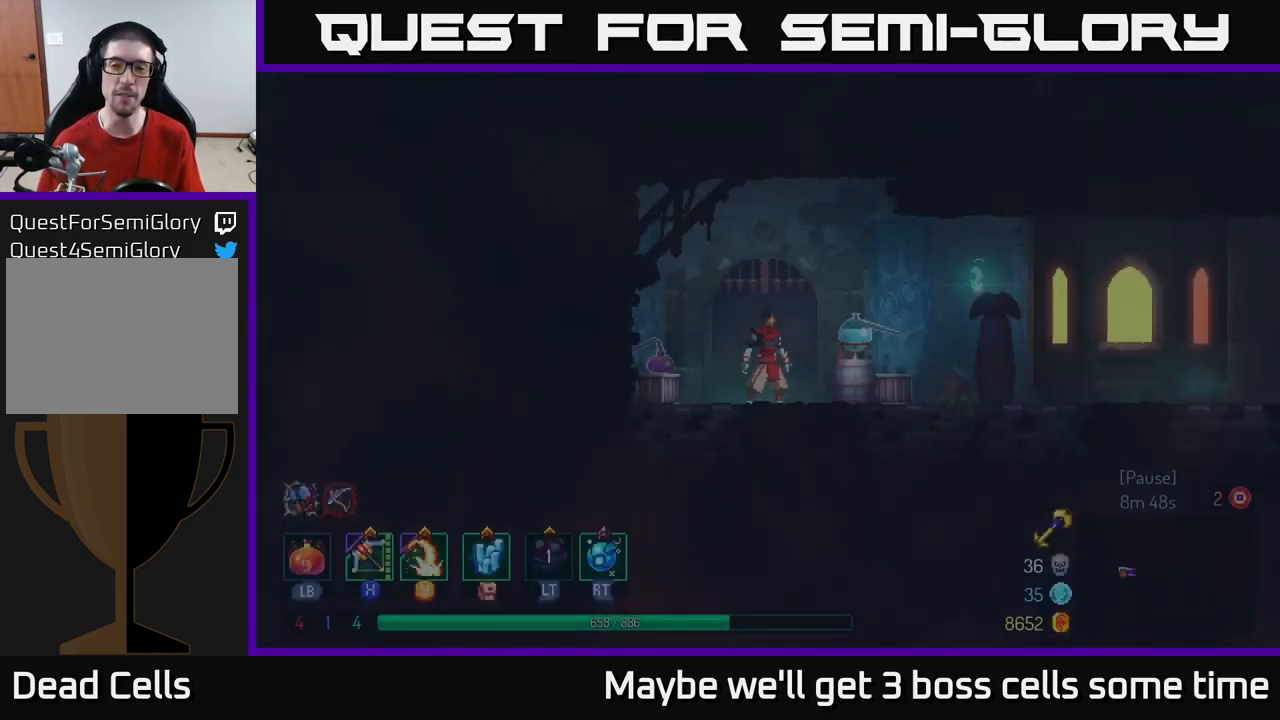
Gameplay with a controller (Xbox layout); each line is a JSON object with the inputs held at the frame after it. "events" lists button and stick changes between this image and that frame as [ms after this image, input, new state], when the widget could be followed in between.
{"buttons": [], "left_stick": "right", "right_stick": "center", "events": [[383, "left_stick", "right"]]}
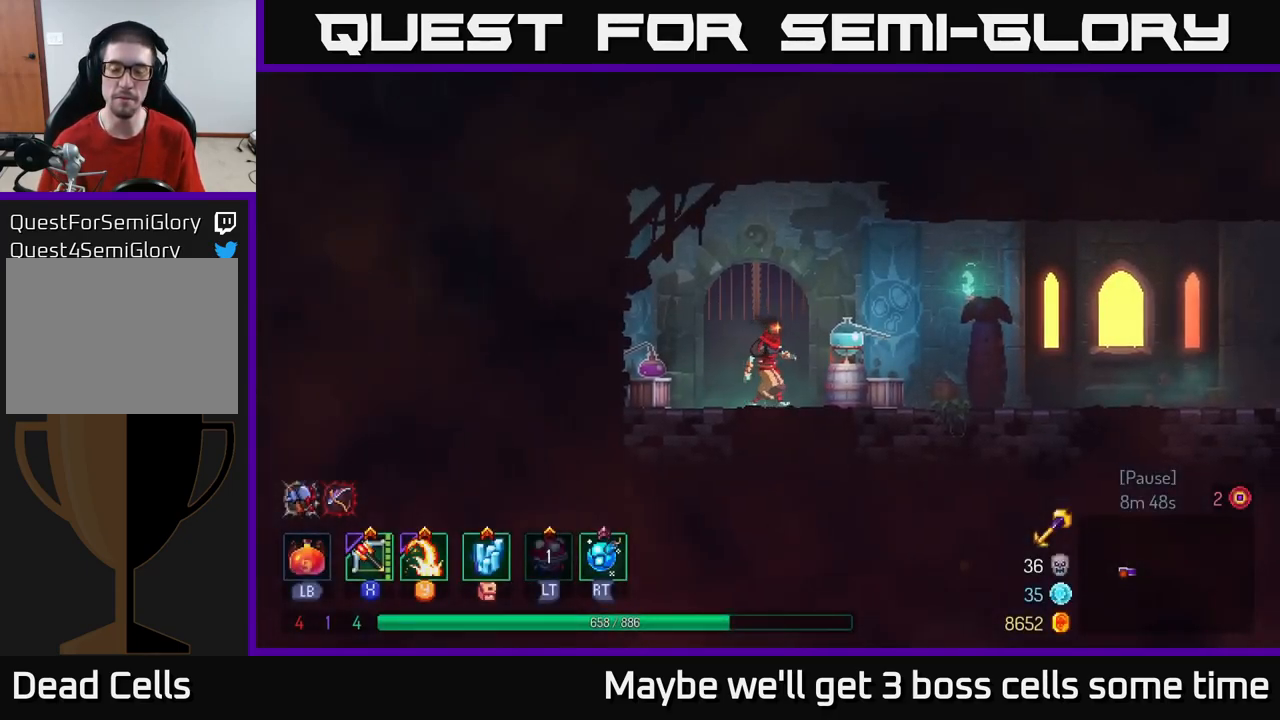
{"buttons": [], "left_stick": "right", "right_stick": "center", "events": [[300, "B", "down"], [483, "B", "up"]]}
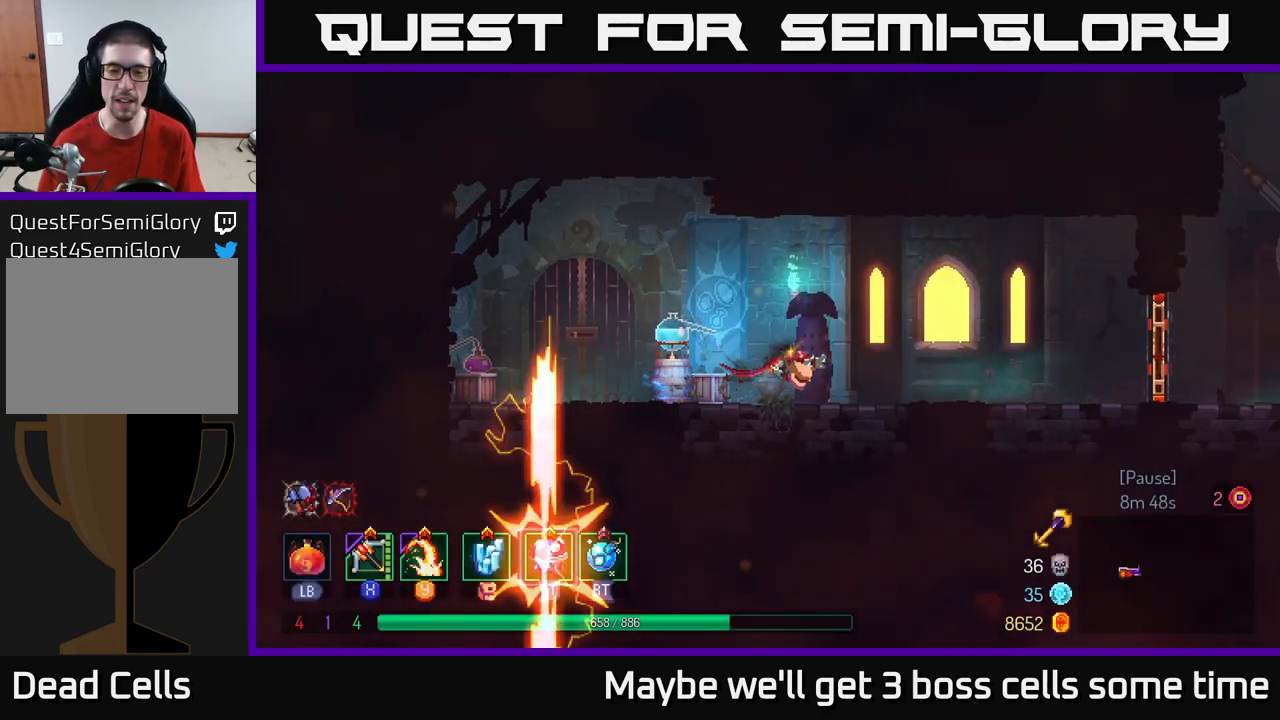
{"buttons": [], "left_stick": "right", "right_stick": "center", "events": []}
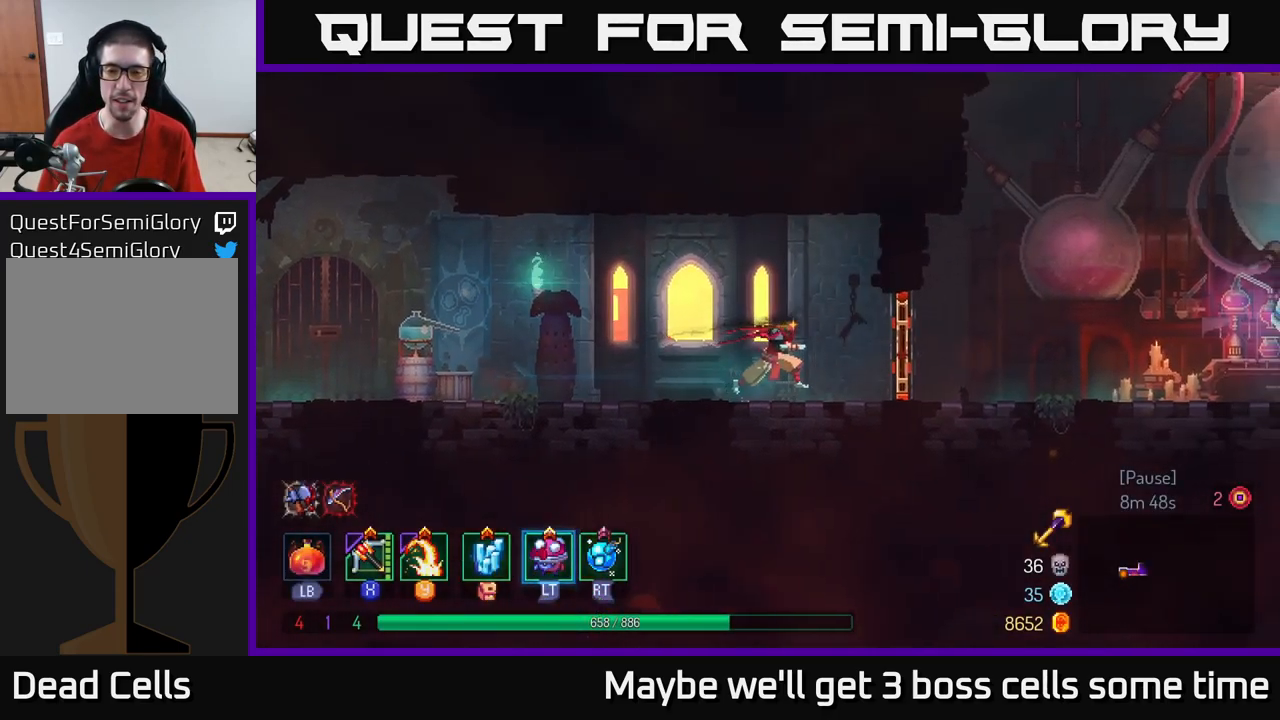
{"buttons": [], "left_stick": "right", "right_stick": "center", "events": [[167, "R1", "down"], [317, "R1", "up"]]}
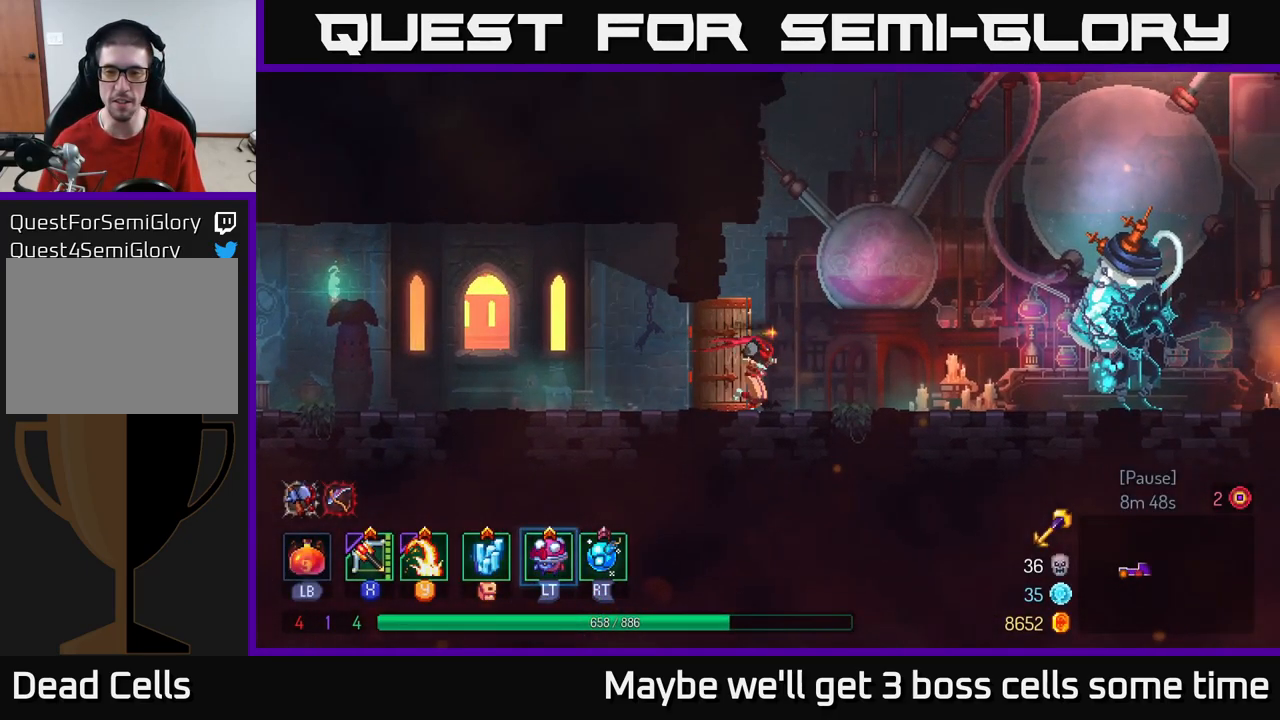
{"buttons": [], "left_stick": "right", "right_stick": "center", "events": [[67, "B", "down"], [200, "B", "up"]]}
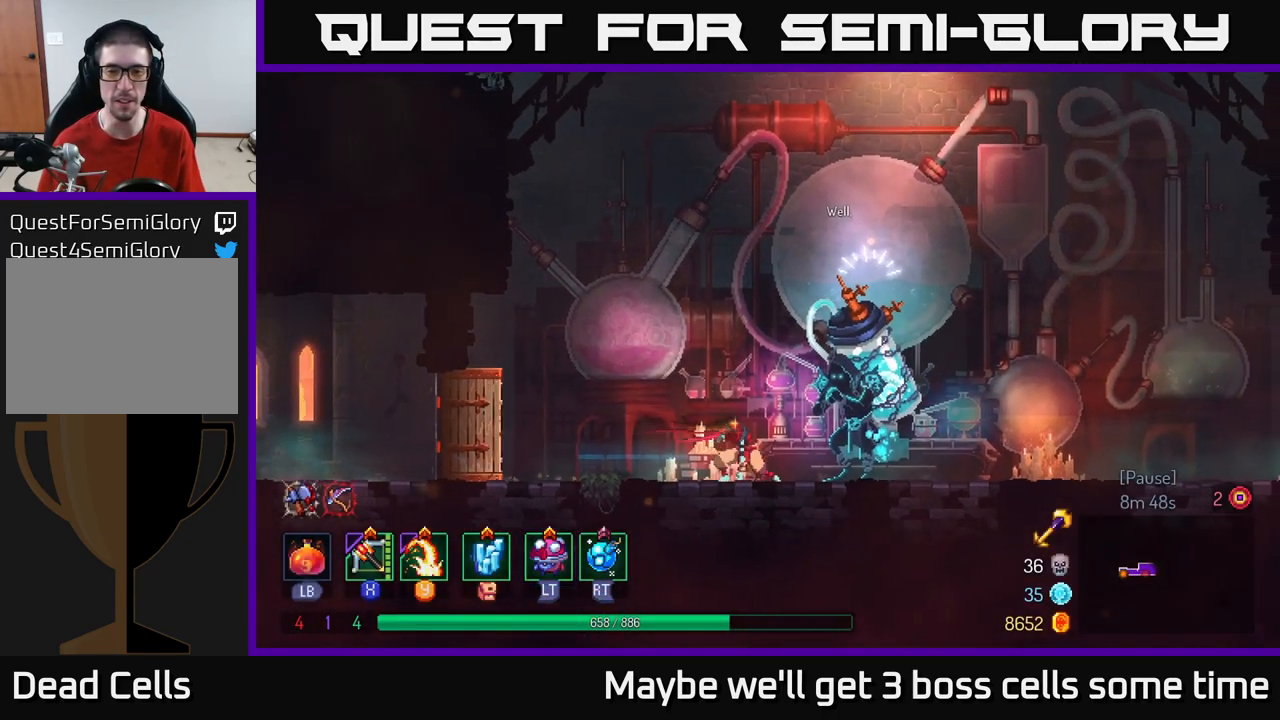
{"buttons": [], "left_stick": "center", "right_stick": "center", "events": [[183, "left_stick", "left"], [283, "R1", "down"], [350, "left_stick", "right"], [450, "R1", "up"], [500, "left_stick", "center"]]}
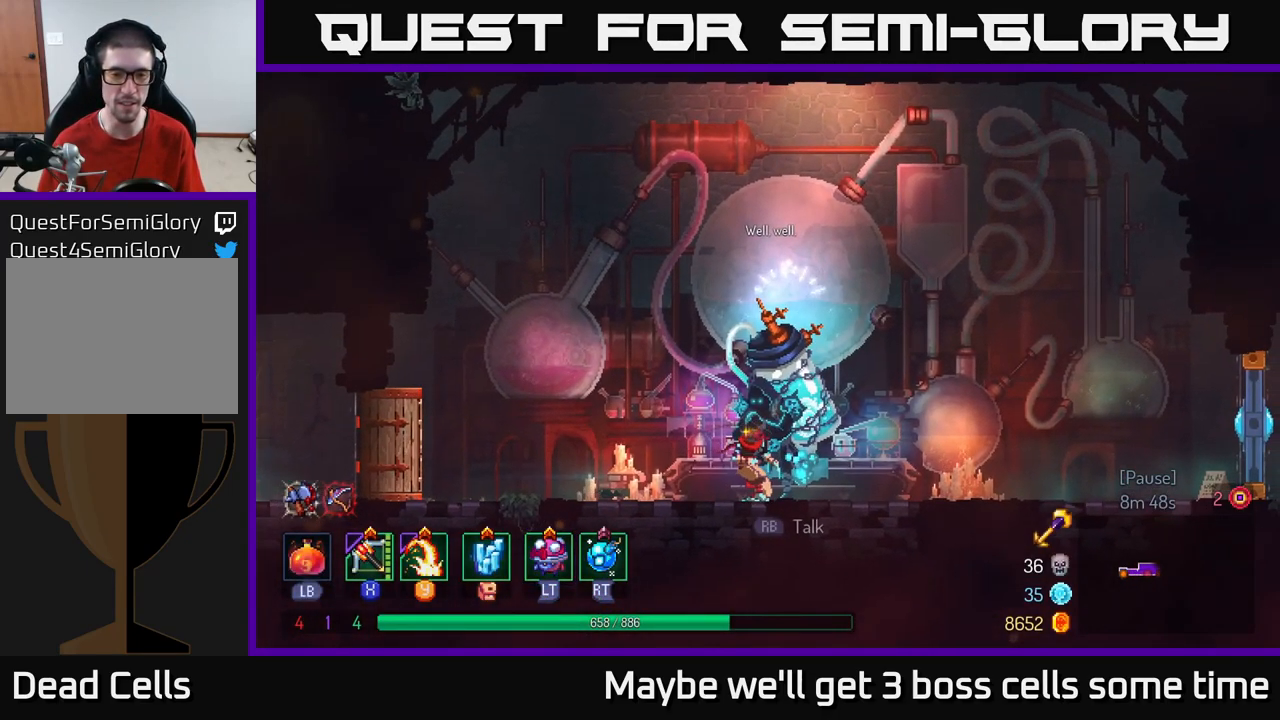
{"buttons": [], "left_stick": "center", "right_stick": "center", "events": []}
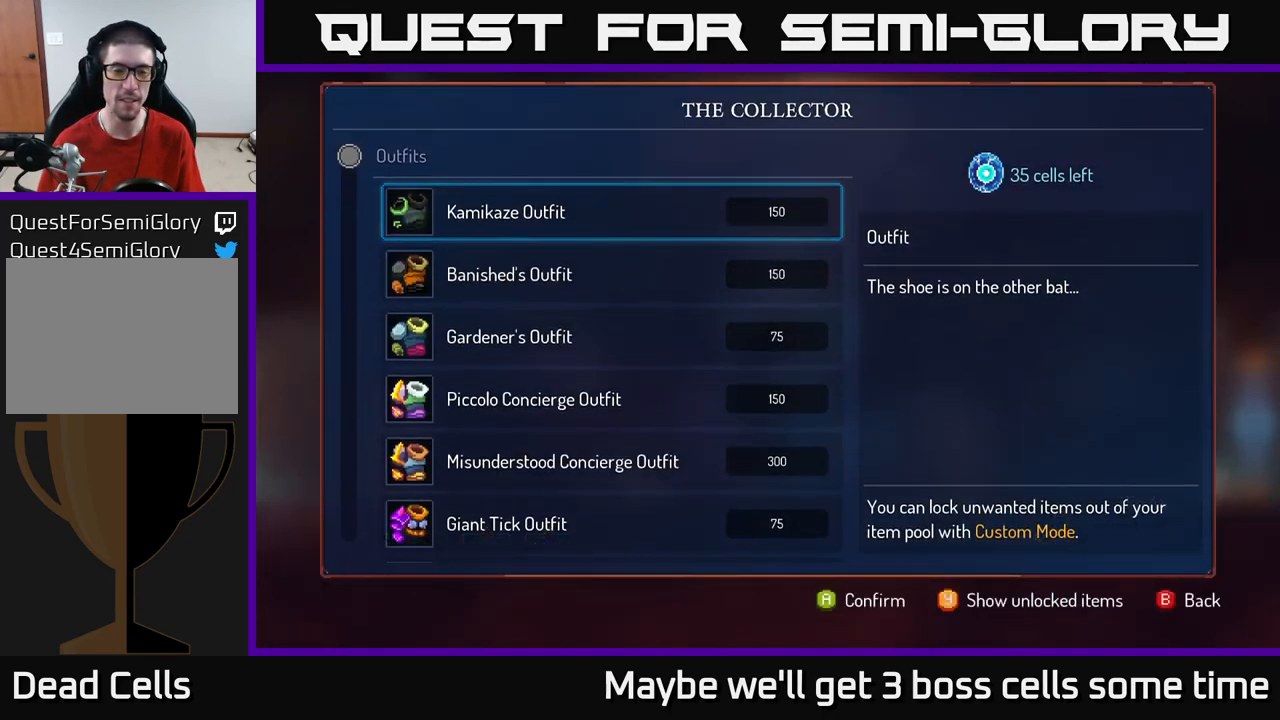
{"buttons": [], "left_stick": "center", "right_stick": "center", "events": []}
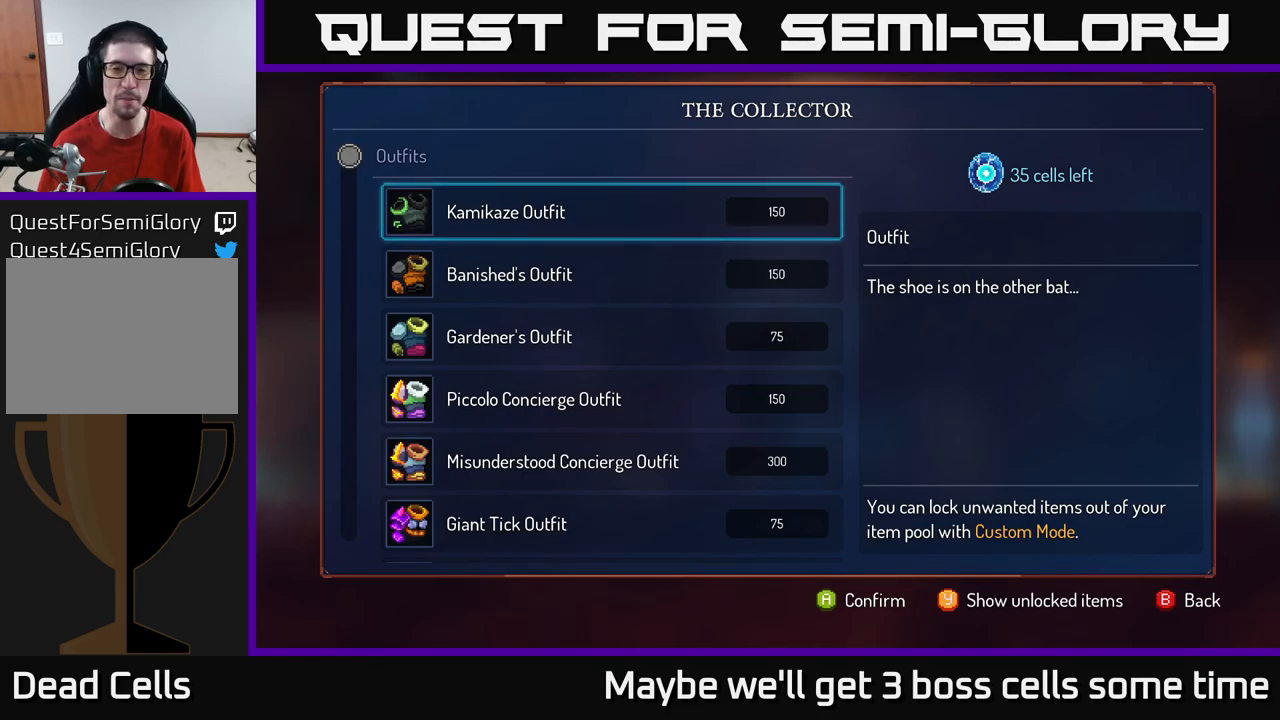
{"buttons": [], "left_stick": "down", "right_stick": "center", "events": [[367, "left_stick", "down"]]}
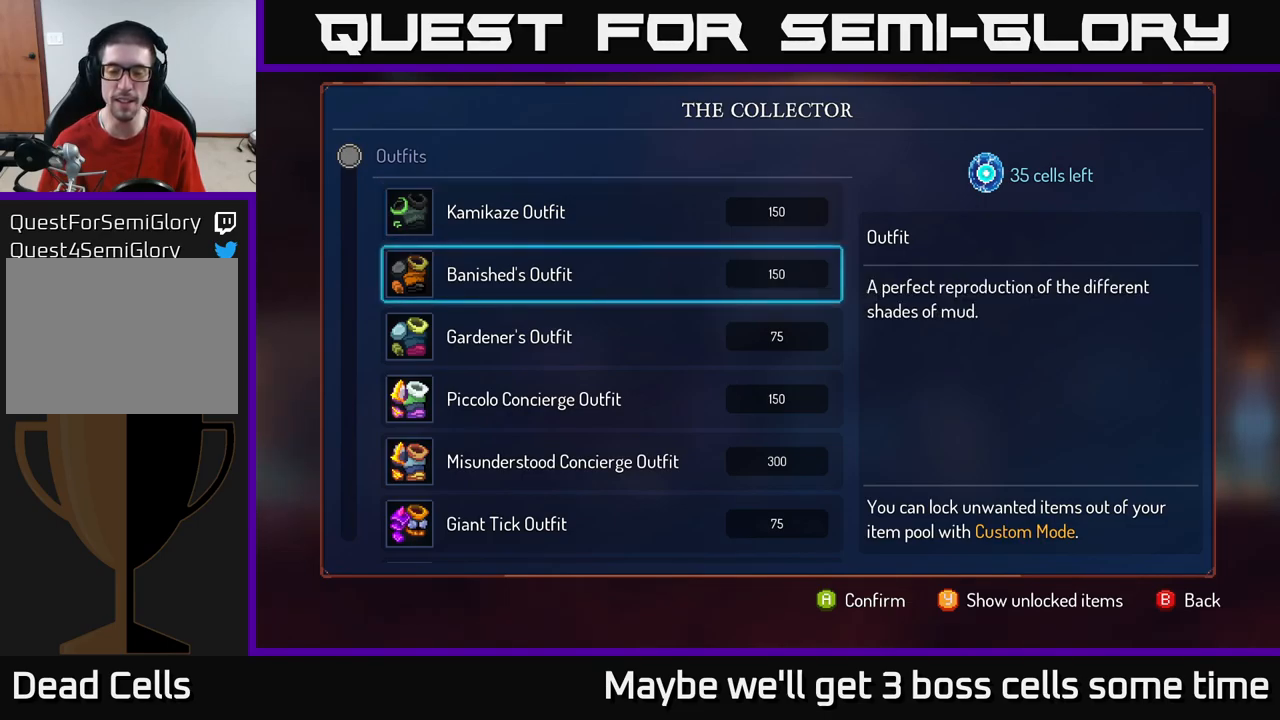
{"buttons": [], "left_stick": "down", "right_stick": "center", "events": []}
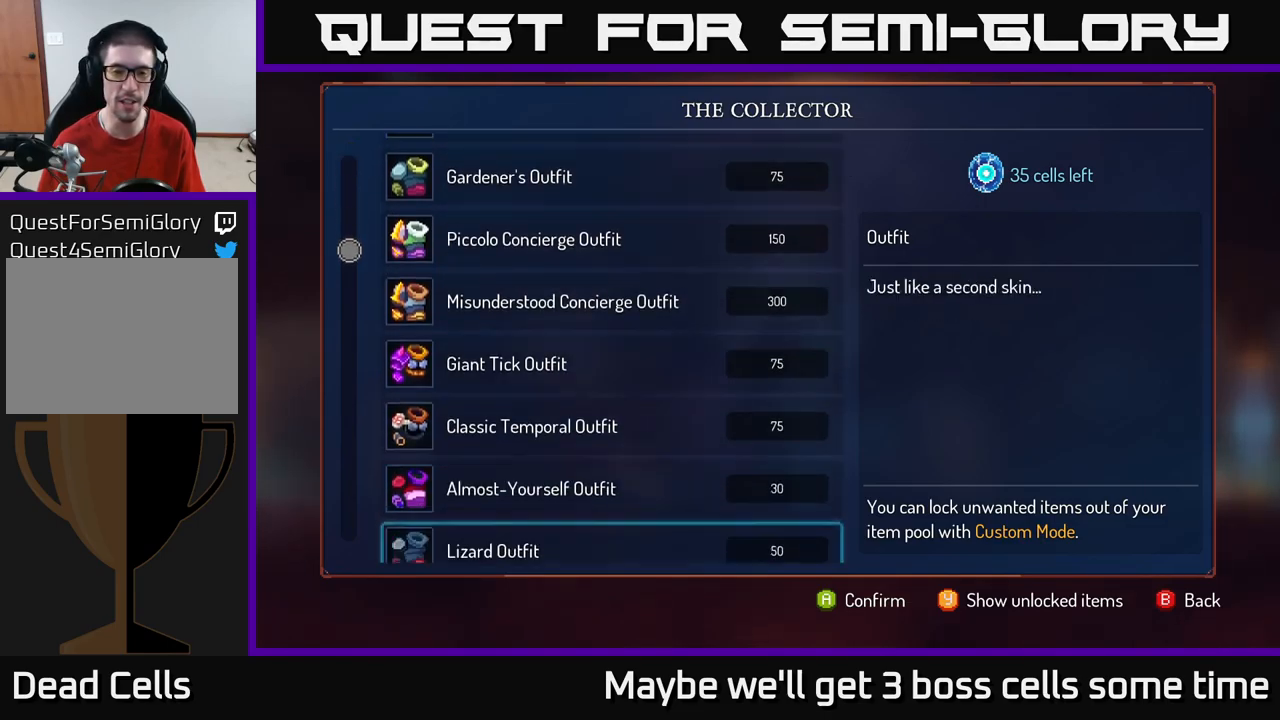
{"buttons": [], "left_stick": "down", "right_stick": "center", "events": []}
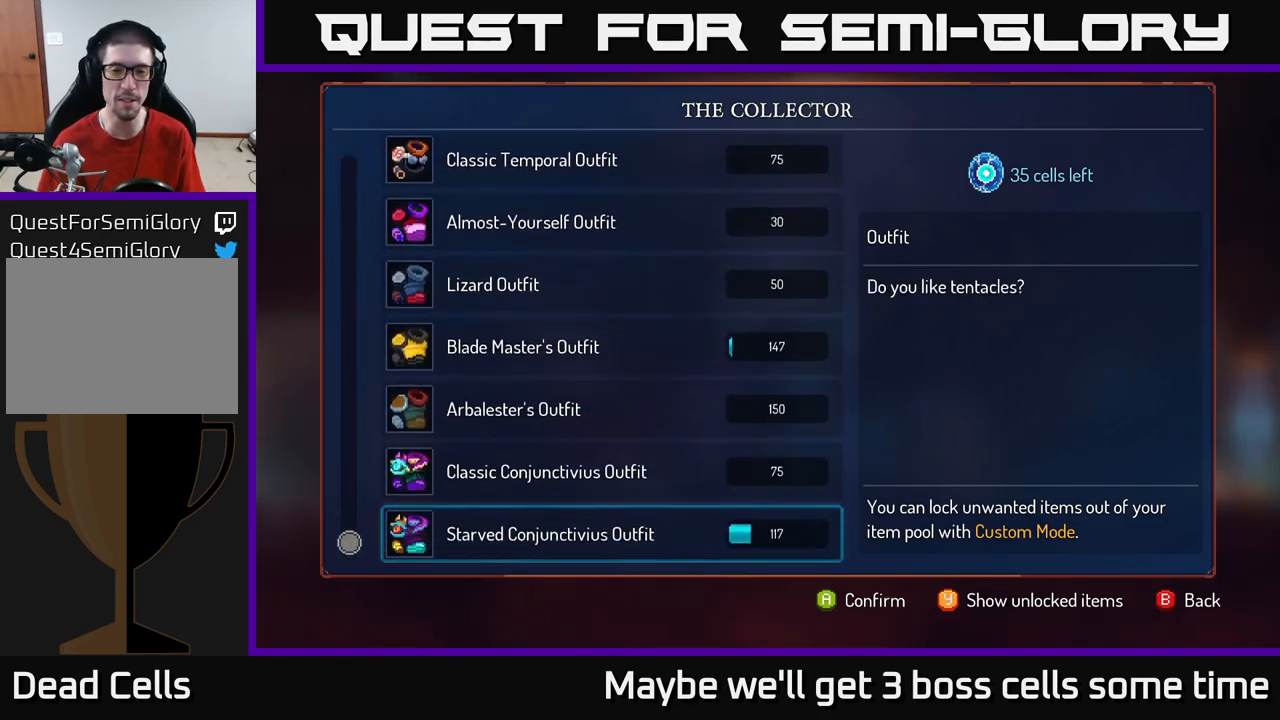
{"buttons": [], "left_stick": "center", "right_stick": "center", "events": [[267, "left_stick", "center"]]}
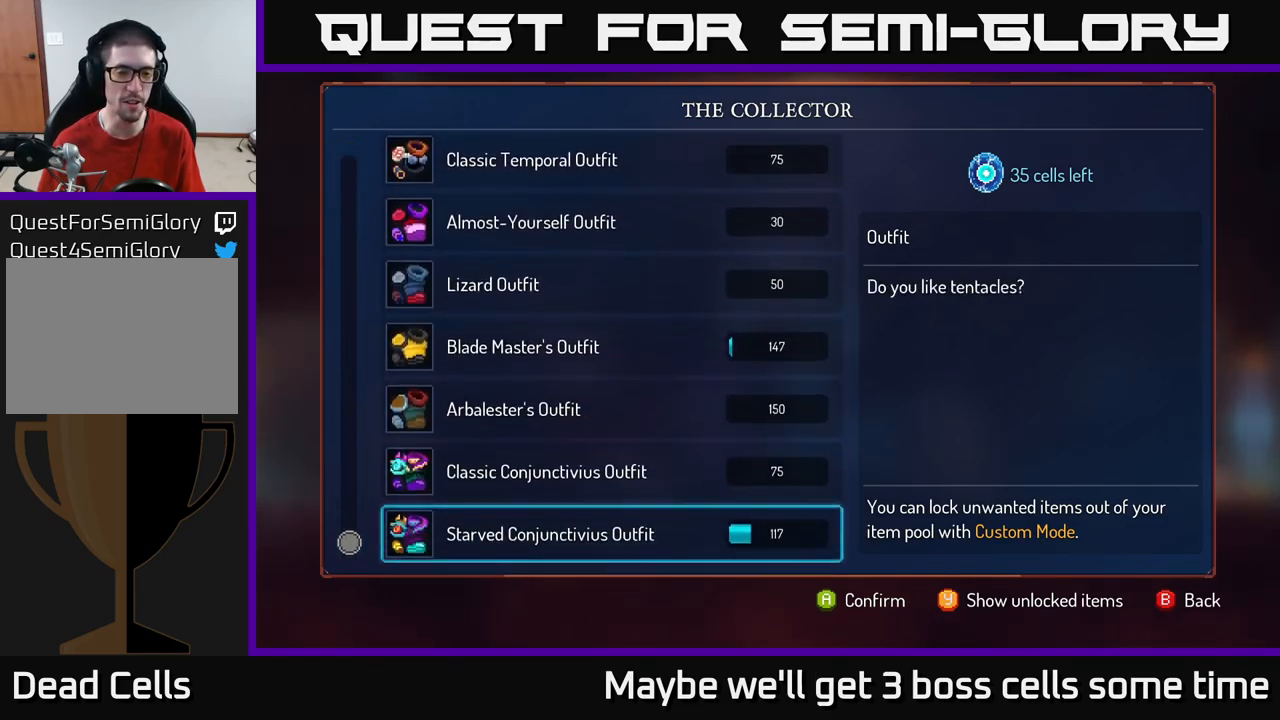
{"buttons": [], "left_stick": "up", "right_stick": "center", "events": [[134, "left_stick", "up"]]}
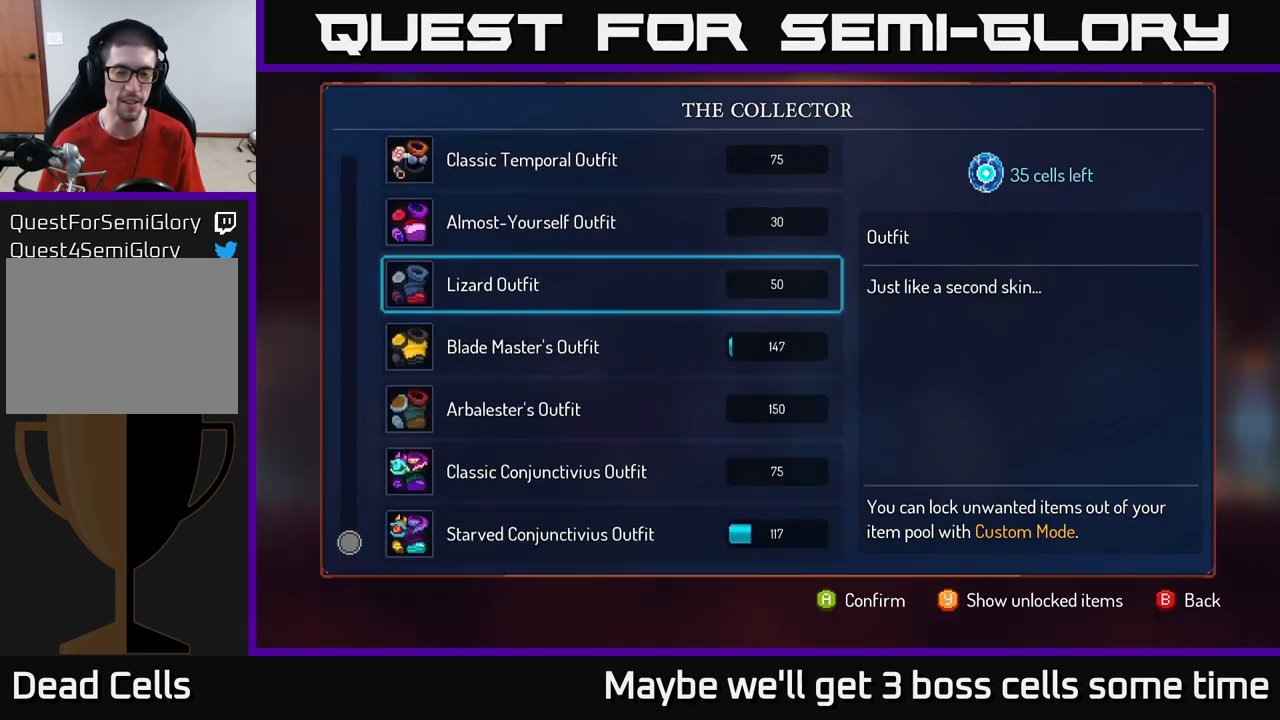
{"buttons": [], "left_stick": "center", "right_stick": "center", "events": [[367, "left_stick", "center"]]}
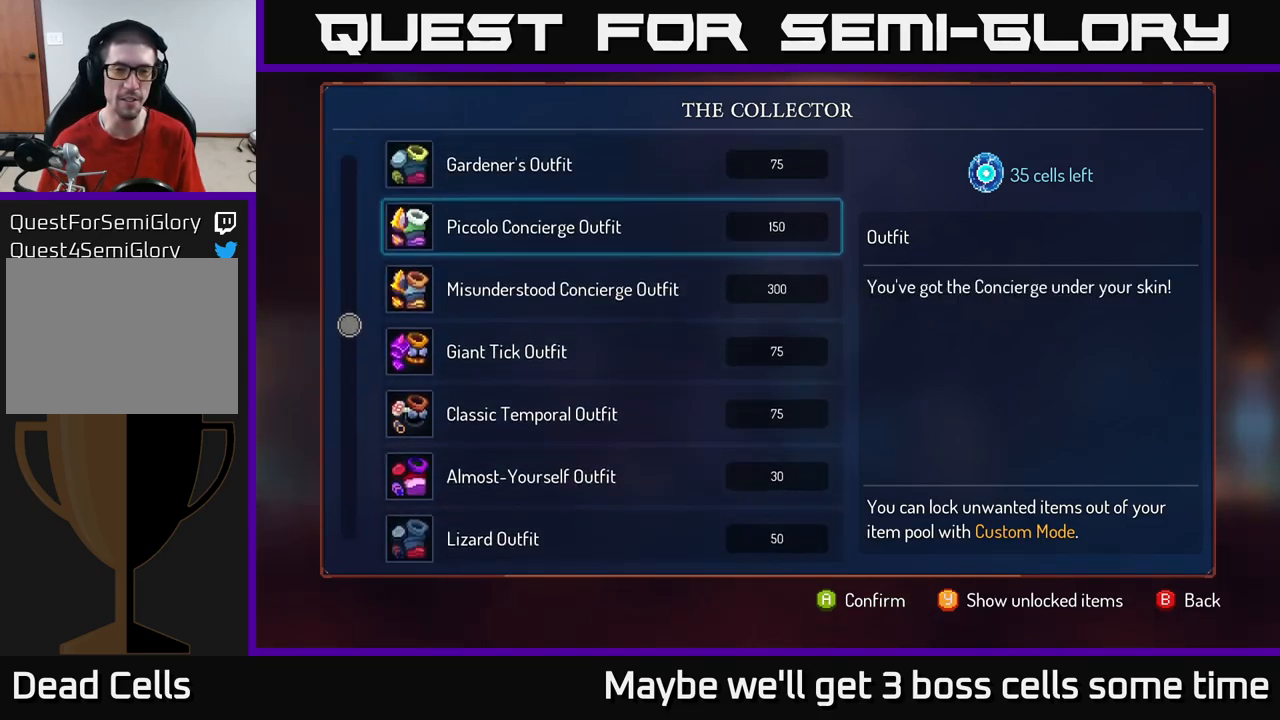
{"buttons": [], "left_stick": "up", "right_stick": "center", "events": [[384, "left_stick", "up"]]}
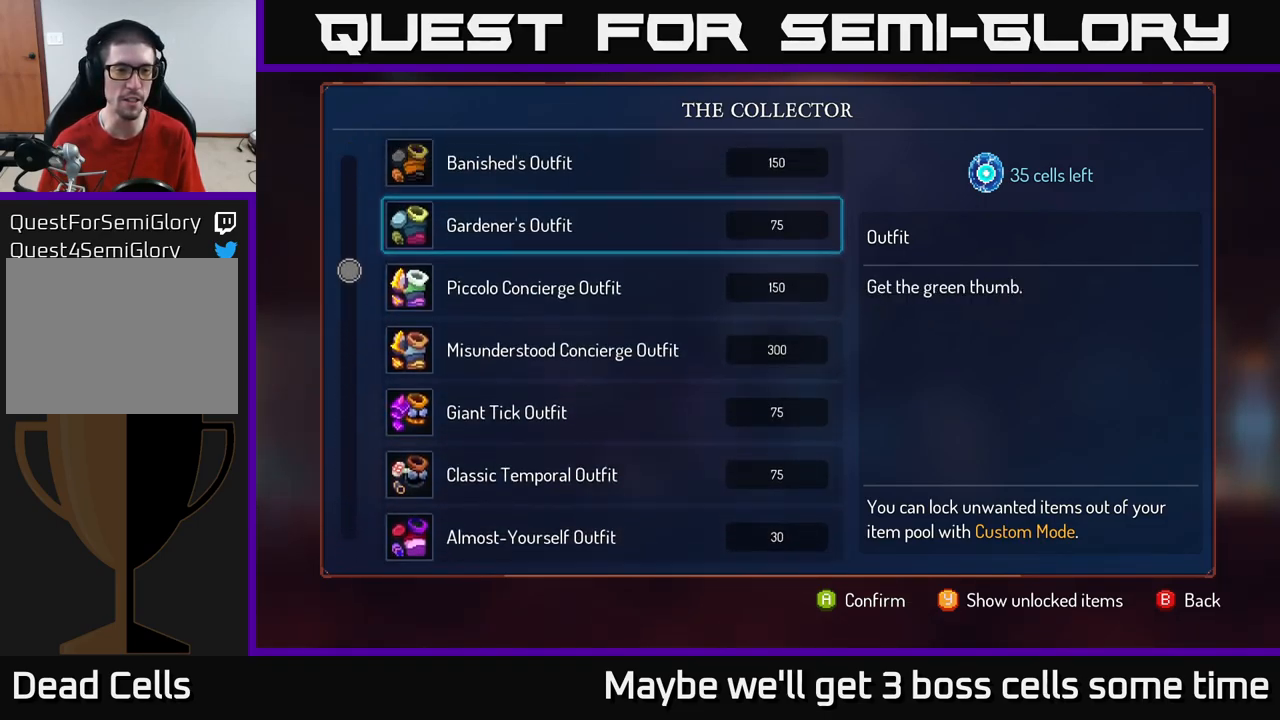
{"buttons": [], "left_stick": "center", "right_stick": "center", "events": [[84, "left_stick", "center"]]}
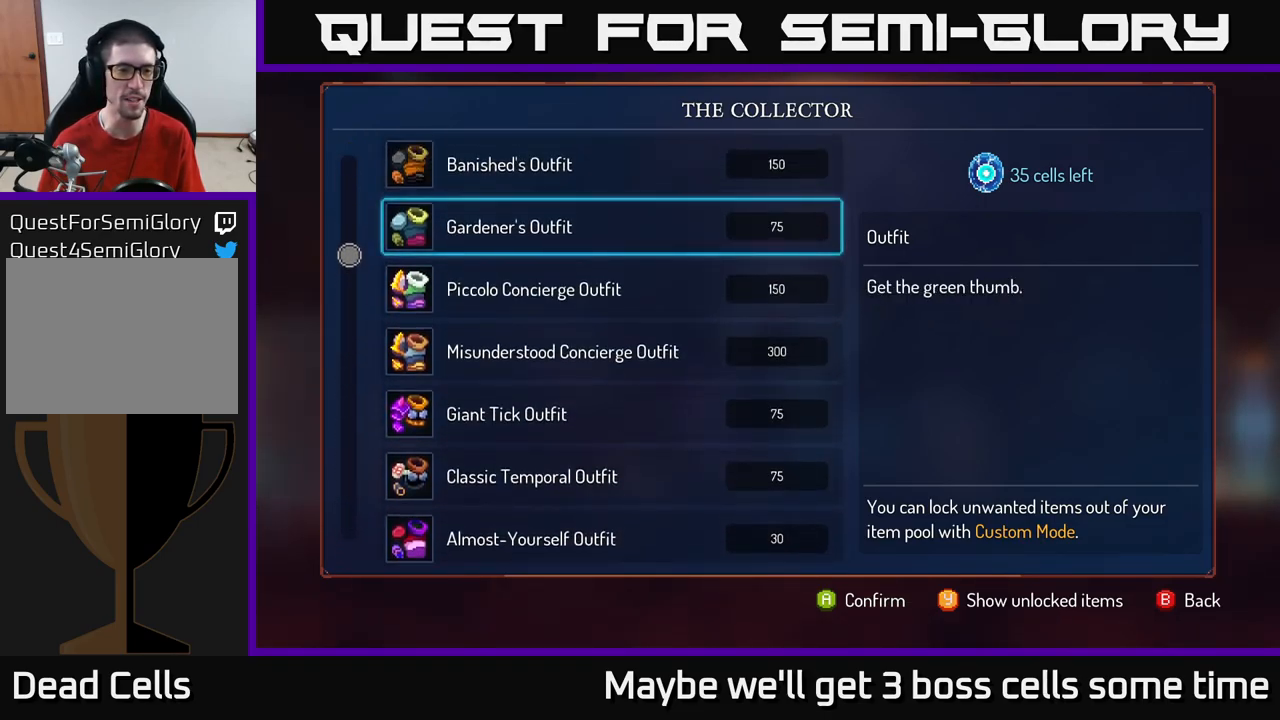
{"buttons": [], "left_stick": "center", "right_stick": "center", "events": [[100, "left_stick", "up"], [267, "left_stick", "center"]]}
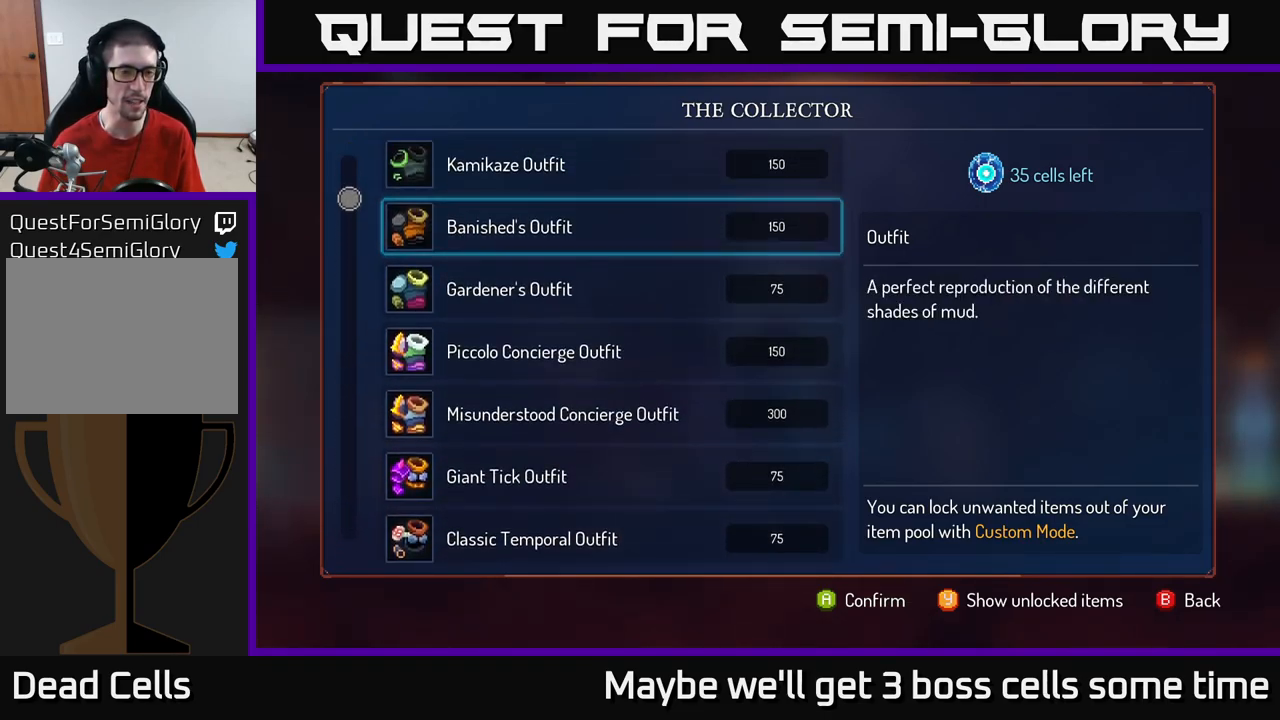
{"buttons": [], "left_stick": "down", "right_stick": "center", "events": [[217, "left_stick", "down"]]}
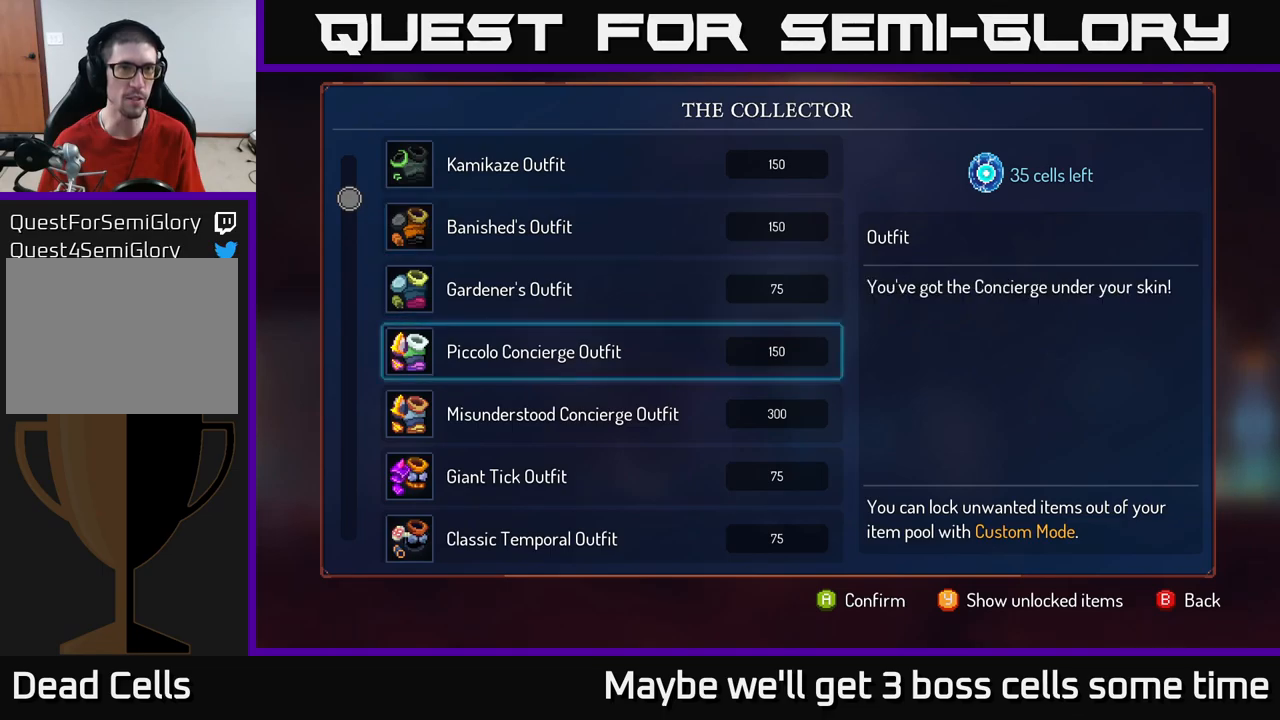
{"buttons": [], "left_stick": "center", "right_stick": "center", "events": [[333, "left_stick", "center"]]}
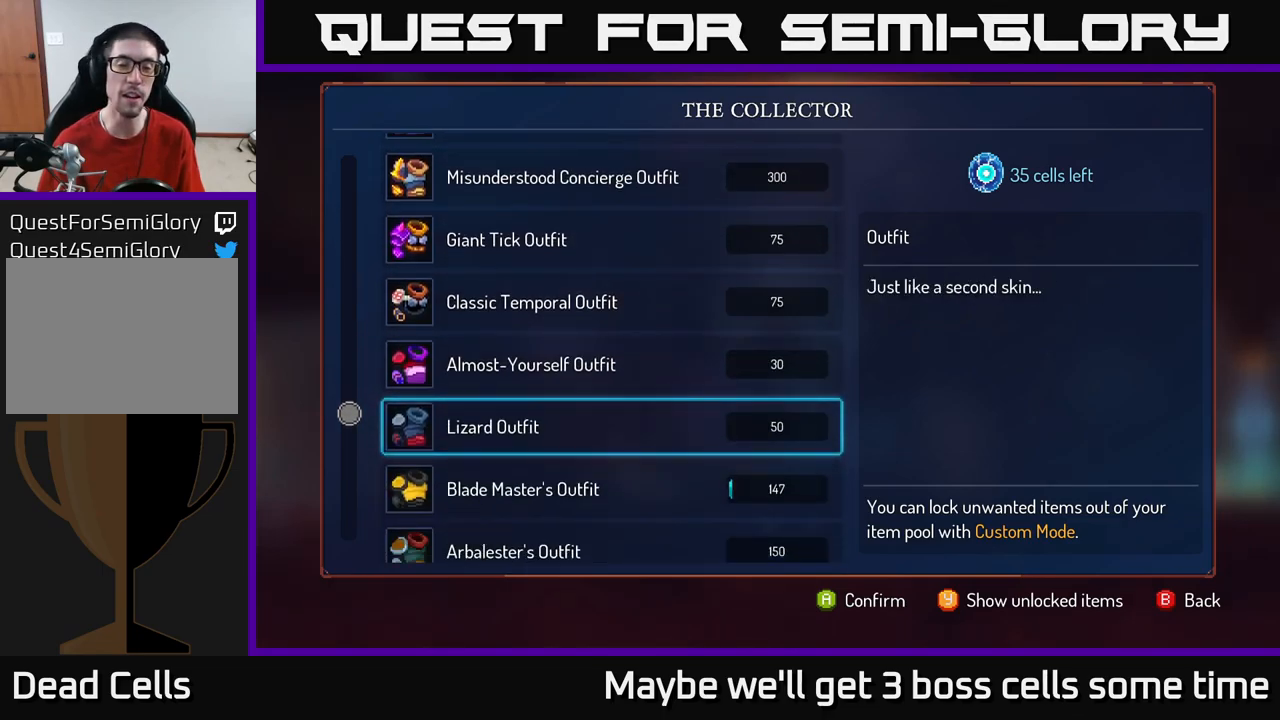
{"buttons": [], "left_stick": "up", "right_stick": "center", "events": [[83, "left_stick", "up"]]}
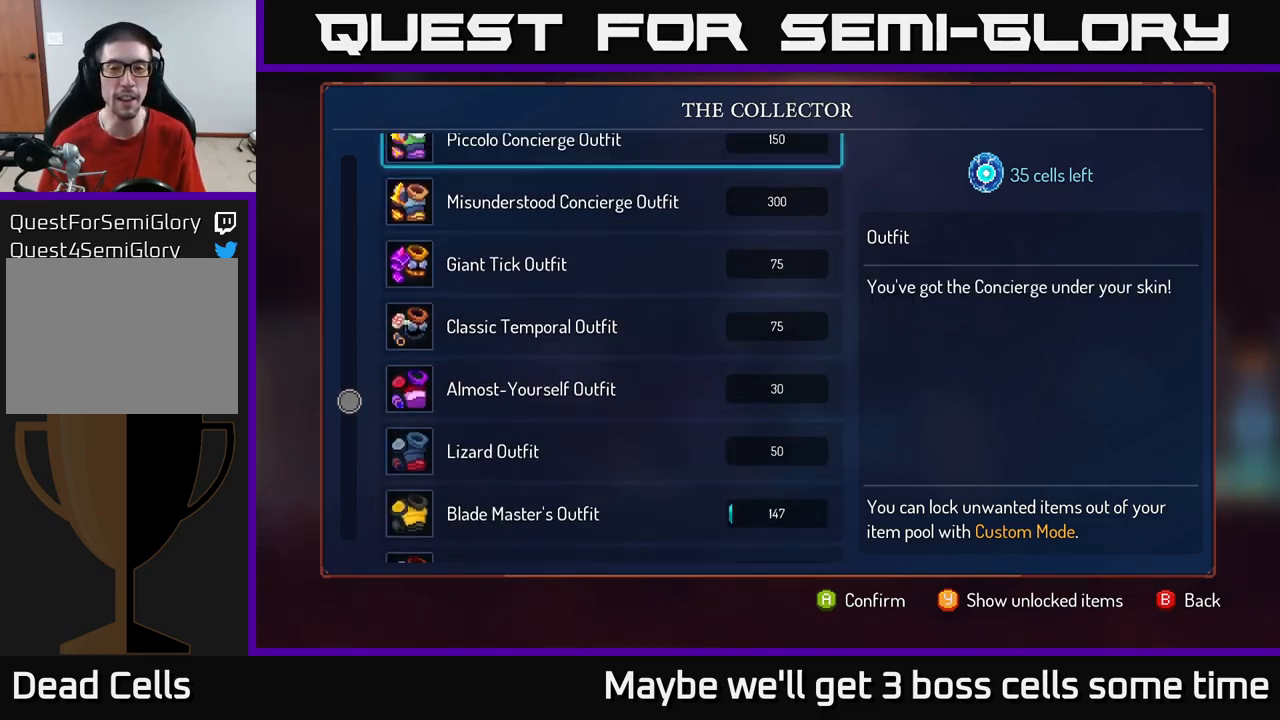
{"buttons": [], "left_stick": "center", "right_stick": "center", "events": [[183, "left_stick", "center"]]}
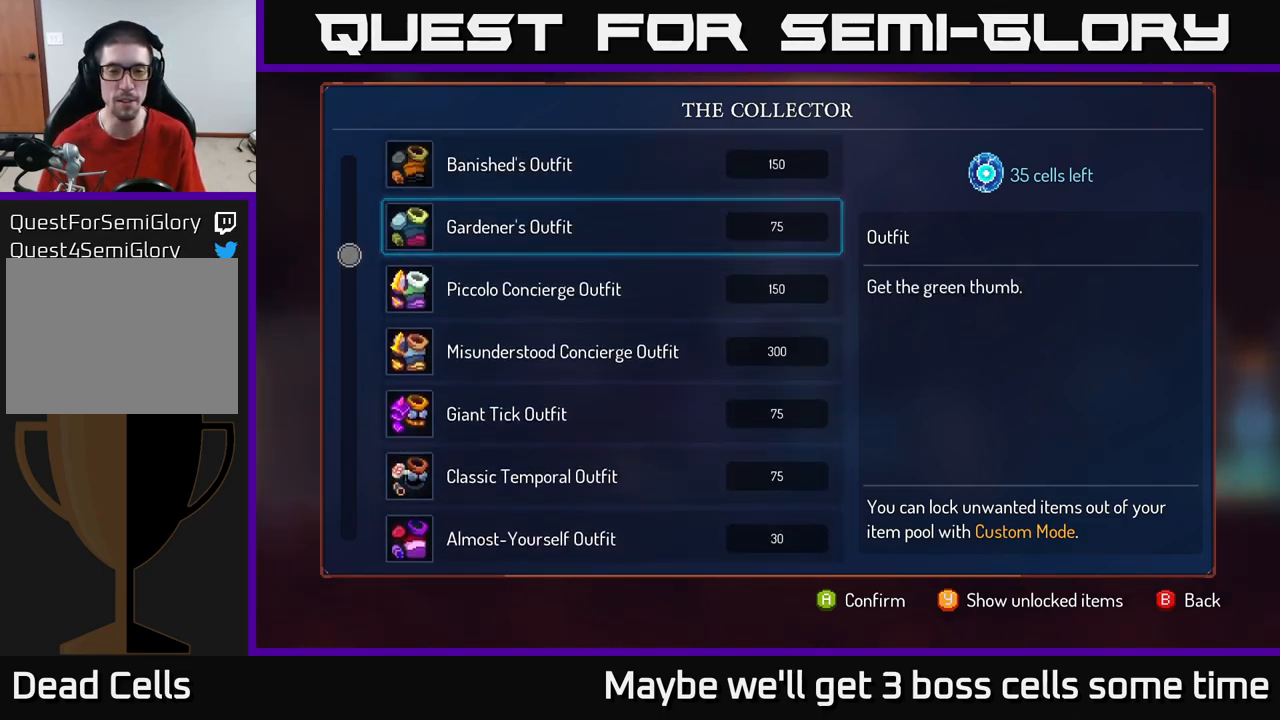
{"buttons": [], "left_stick": "down", "right_stick": "center", "events": [[33, "left_stick", "down"]]}
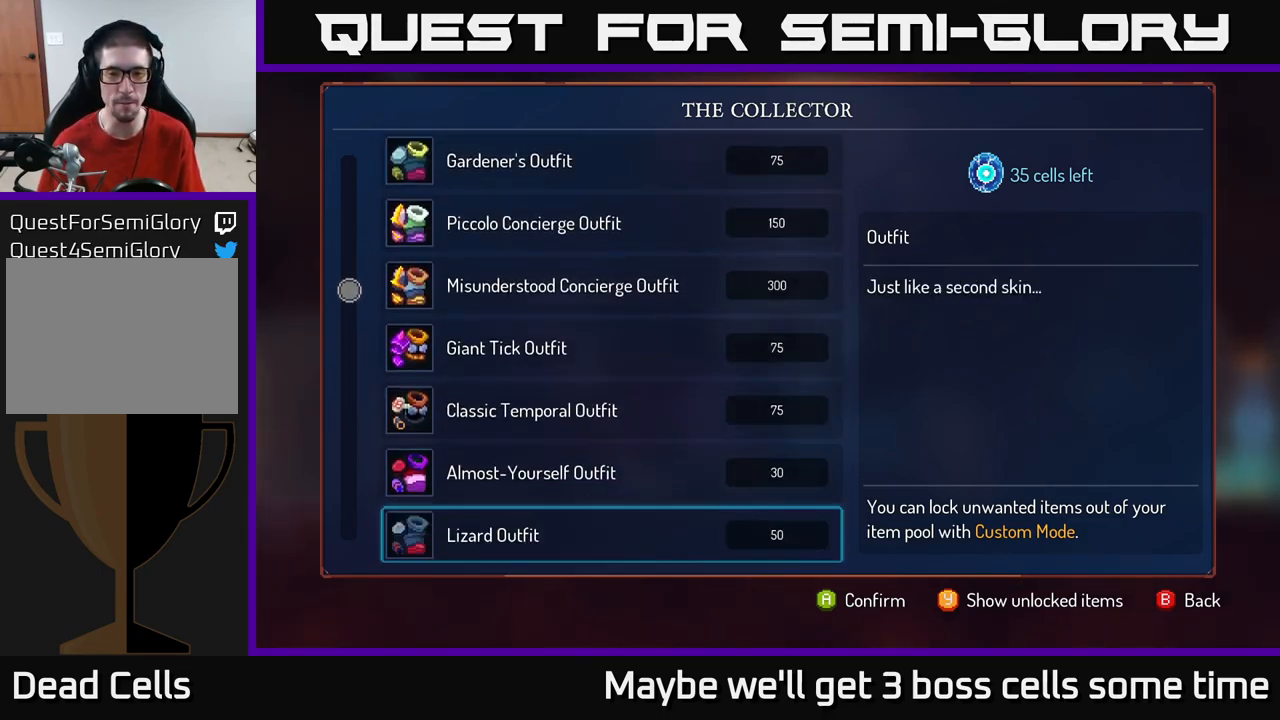
{"buttons": [], "left_stick": "down", "right_stick": "center", "events": []}
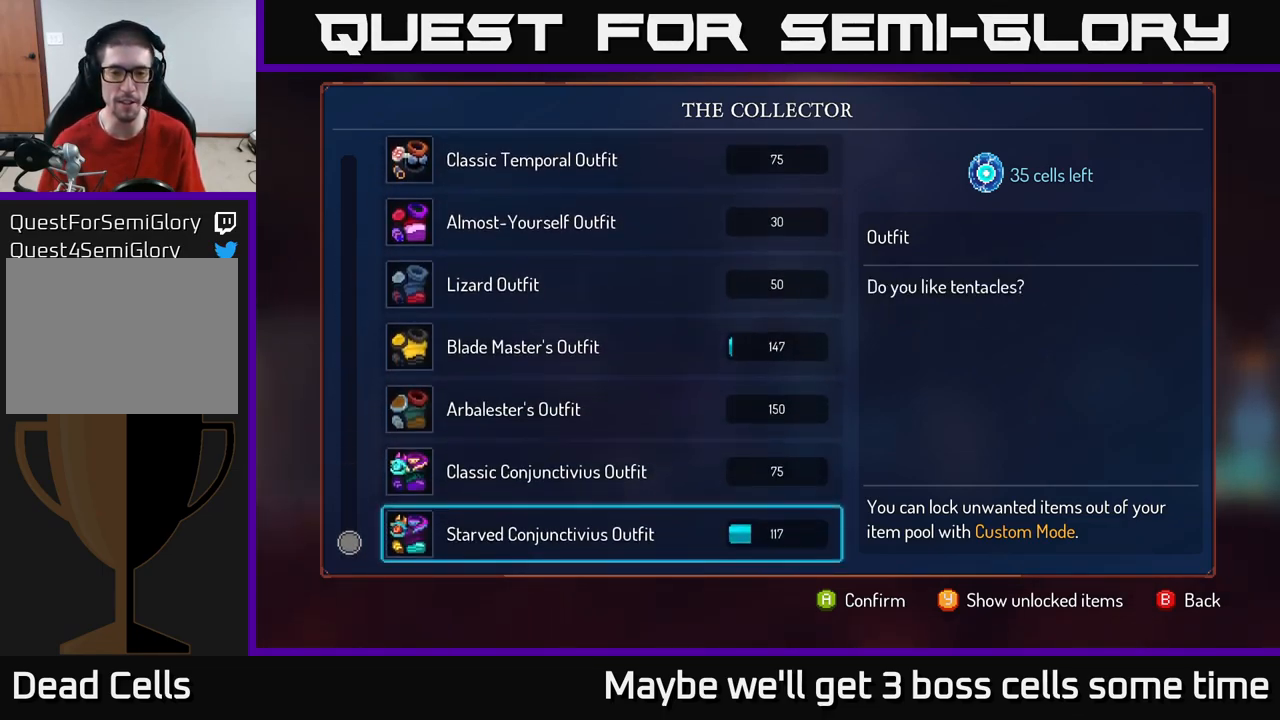
{"buttons": ["A"], "left_stick": "center", "right_stick": "center", "events": [[150, "left_stick", "center"], [333, "A", "down"]]}
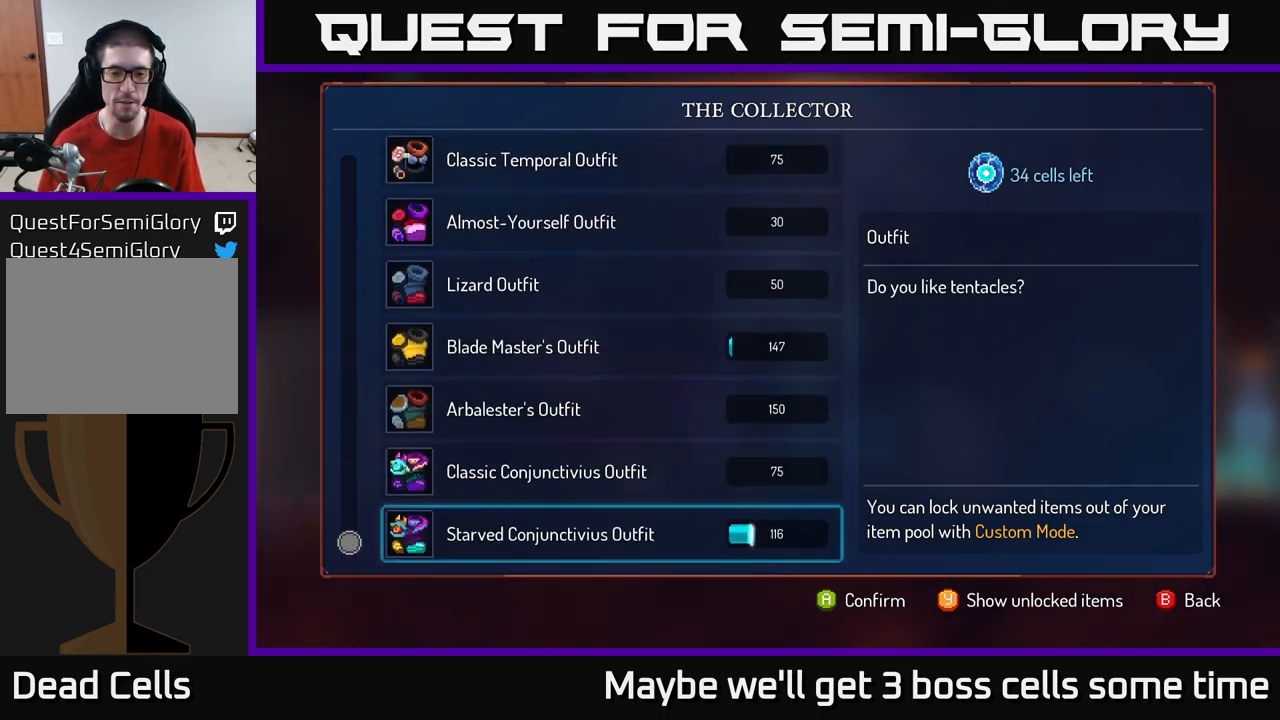
{"buttons": ["A"], "left_stick": "center", "right_stick": "center", "events": []}
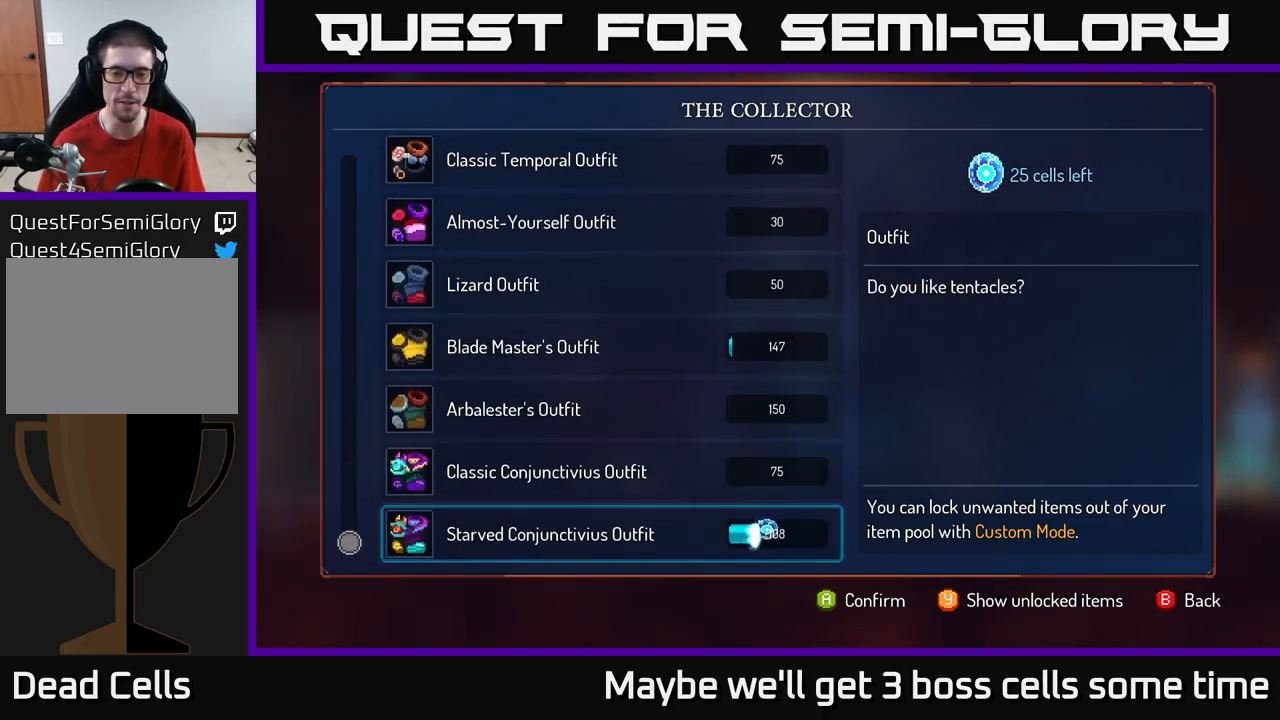
{"buttons": ["A"], "left_stick": "center", "right_stick": "center", "events": []}
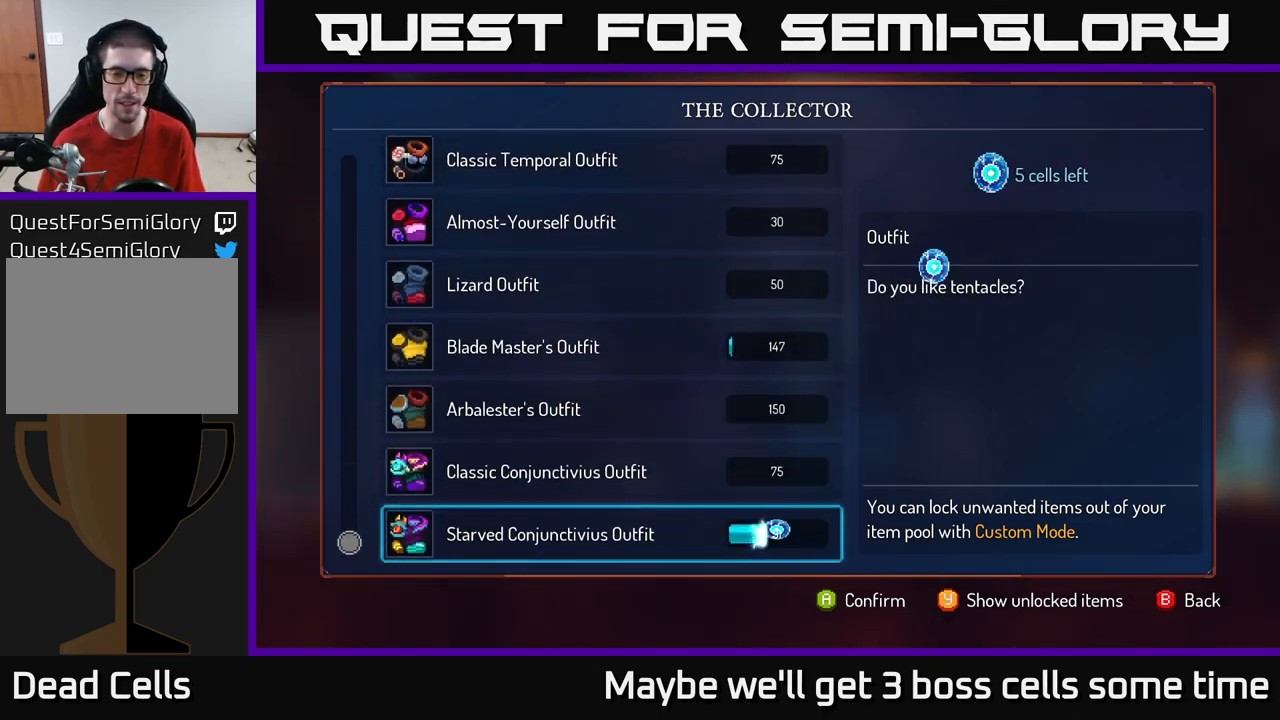
{"buttons": ["A"], "left_stick": "center", "right_stick": "center", "events": []}
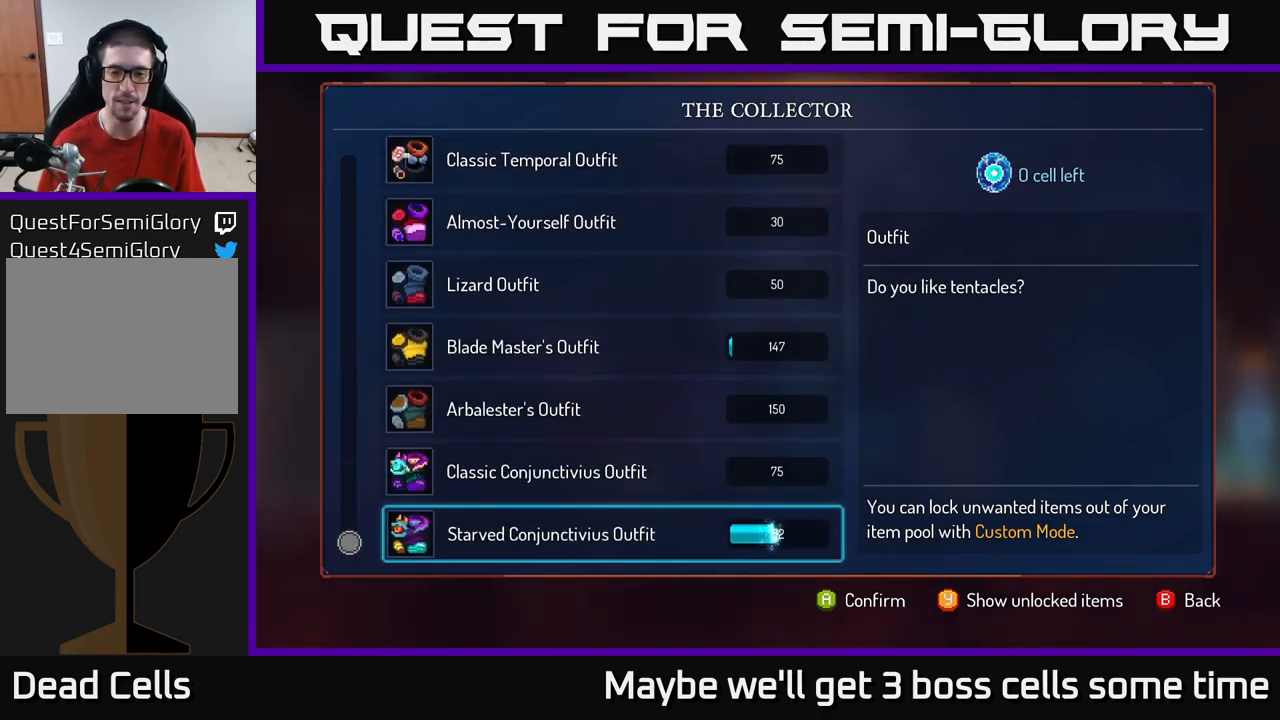
{"buttons": [], "left_stick": "right", "right_stick": "center", "events": [[33, "A", "up"], [116, "B", "down"], [116, "left_stick", "right"], [216, "B", "up"]]}